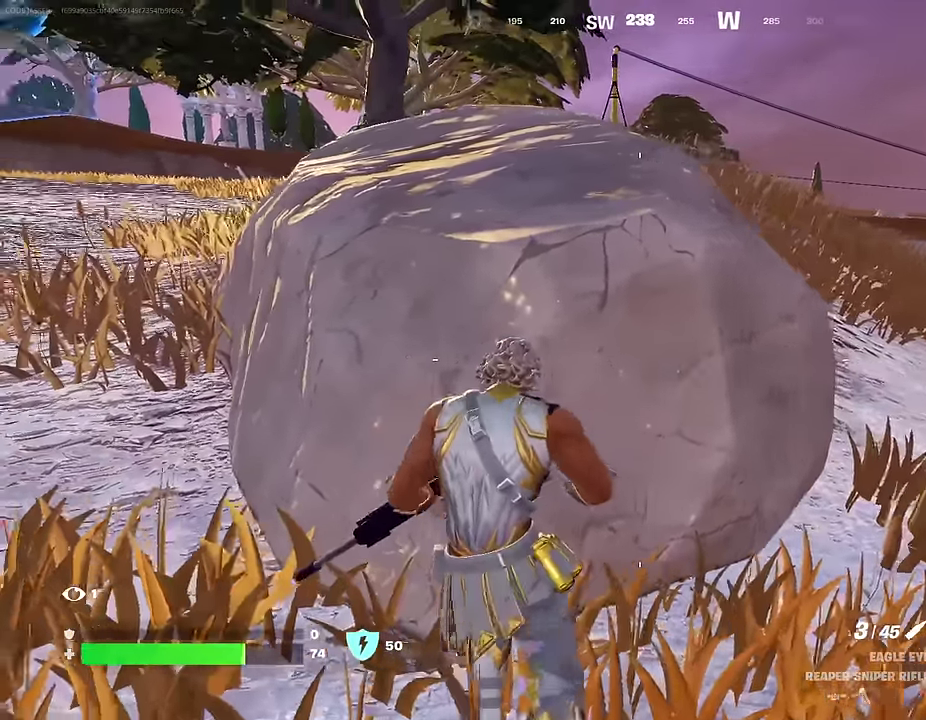
Gameplay with a controller (PlayStation layout); each line is a JSON object with the inputs held at the frame after it (dt_ms = milliseconds from this image to that frame). "events" lists button and stick changes between this image and that frame as [ms after this image, input, new state], when the widget could be followed in between.
{"dt_ms": 400, "buttons": [], "left_stick": "center", "right_stick": "center", "events": [[183, "left_stick", "center"]]}
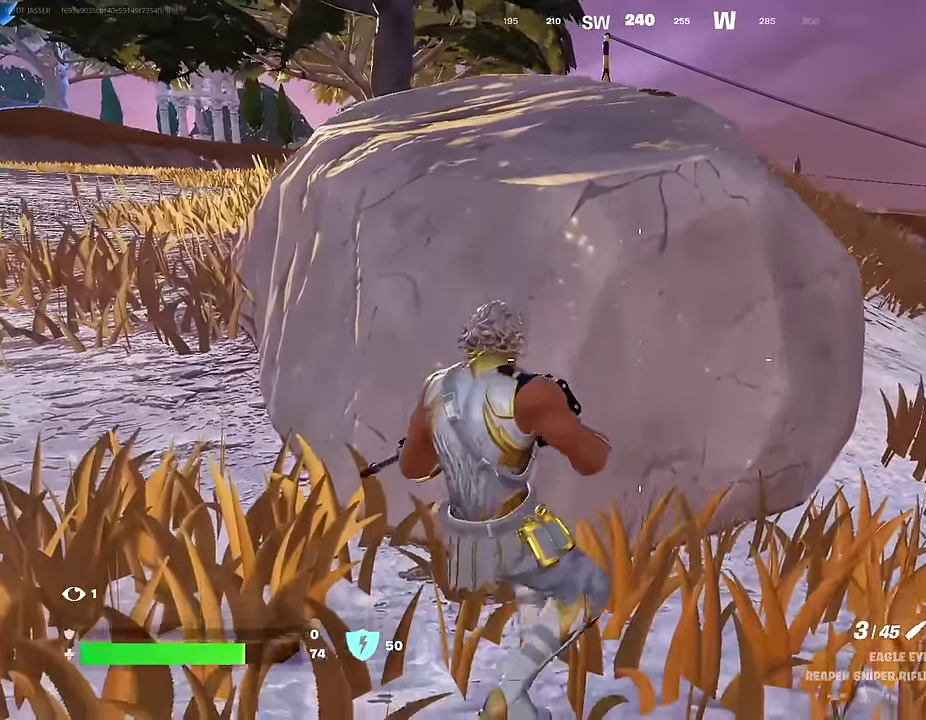
{"dt_ms": 600, "buttons": ["R3"], "left_stick": "left", "right_stick": "center"}
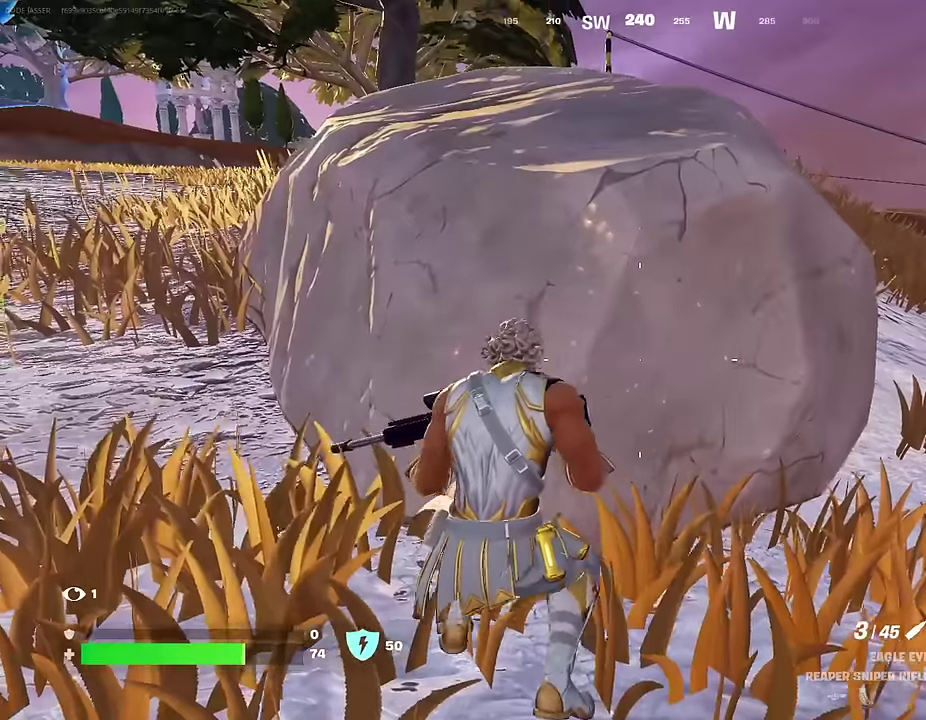
{"dt_ms": 400, "buttons": [], "left_stick": "right", "right_stick": "center"}
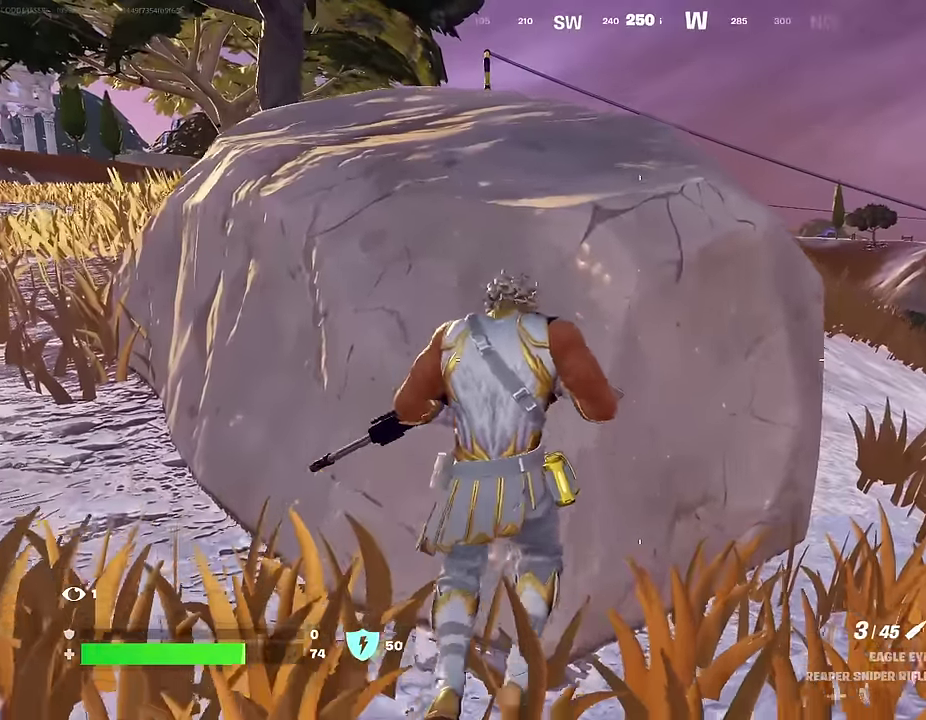
{"dt_ms": 600, "buttons": [], "left_stick": "up-right", "right_stick": "center", "events": [[334, "right_stick", "right"], [350, "left_stick", "up-right"], [434, "right_stick", "left"], [500, "left_stick", "right"], [567, "right_stick", "center"], [600, "left_stick", "up-right"]]}
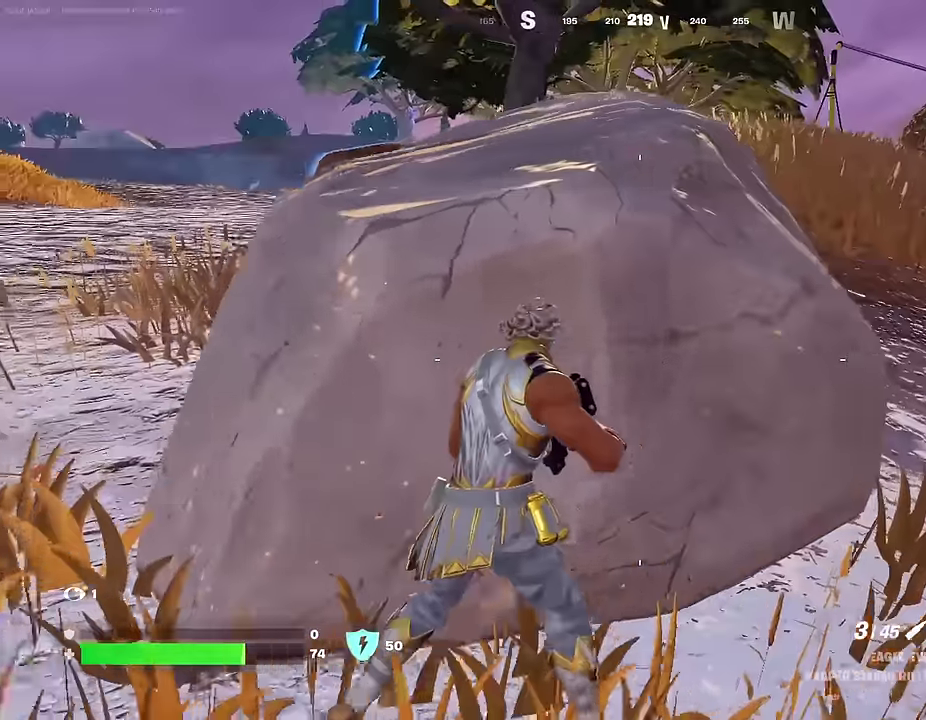
{"dt_ms": 400, "buttons": [], "left_stick": "left", "right_stick": "center", "events": [[134, "left_stick", "down"], [184, "left_stick", "down-left"], [250, "left_stick", "left"]]}
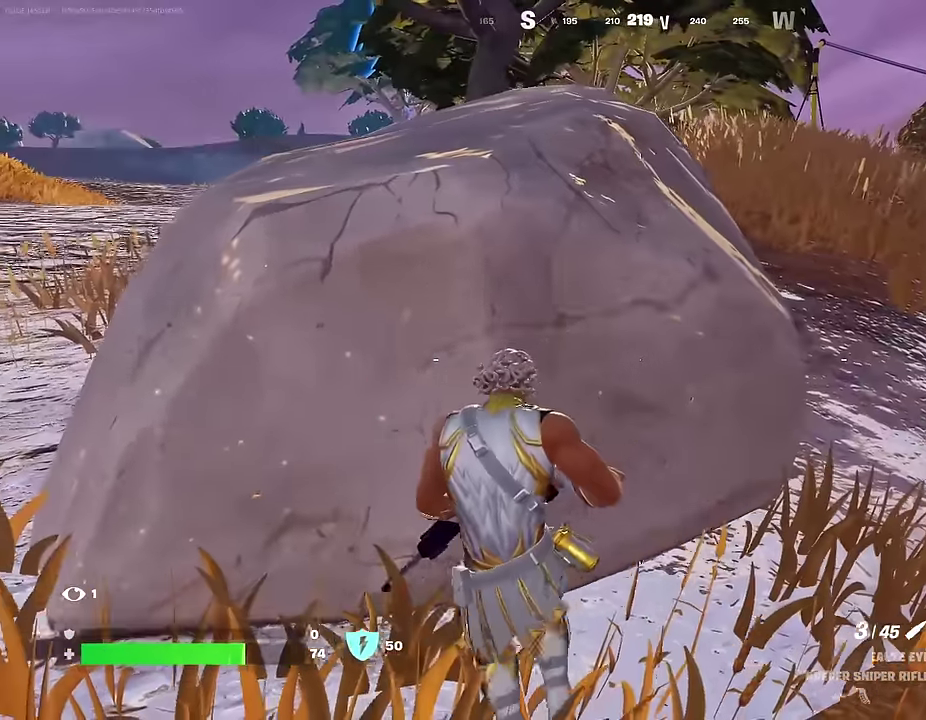
{"dt_ms": 600, "buttons": [], "left_stick": "left", "right_stick": "center", "events": [[50, "left_stick", "up-left"], [100, "left_stick", "center"], [167, "left_stick", "down-right"], [250, "CROSS", "down"], [334, "CROSS", "up"], [334, "left_stick", "left"]]}
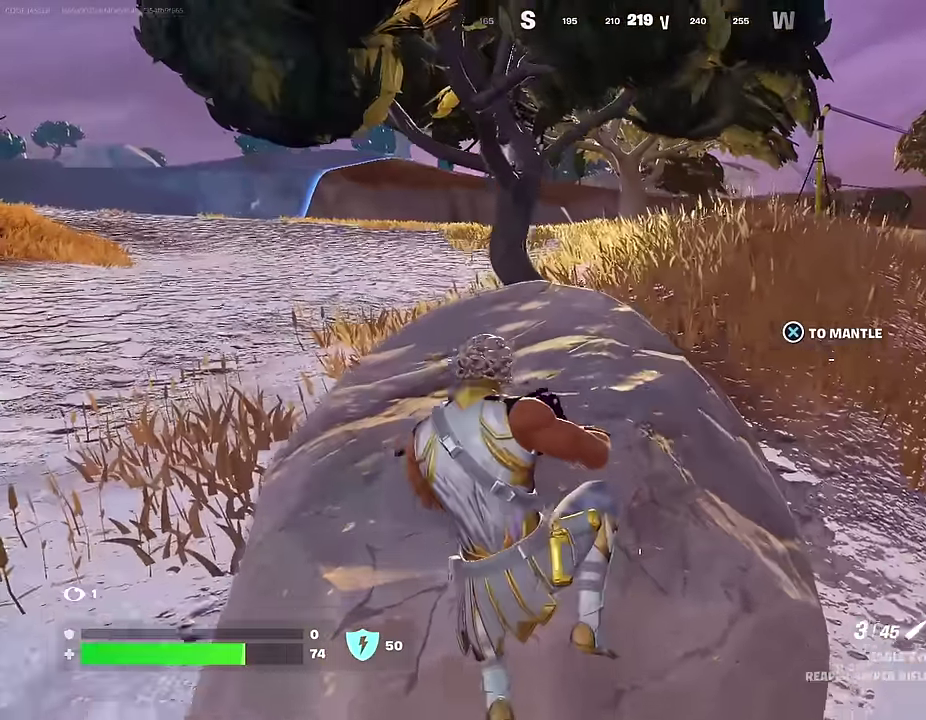
{"dt_ms": 400, "buttons": [], "left_stick": "down", "right_stick": "center", "events": [[17, "left_stick", "down-left"], [400, "left_stick", "down"]]}
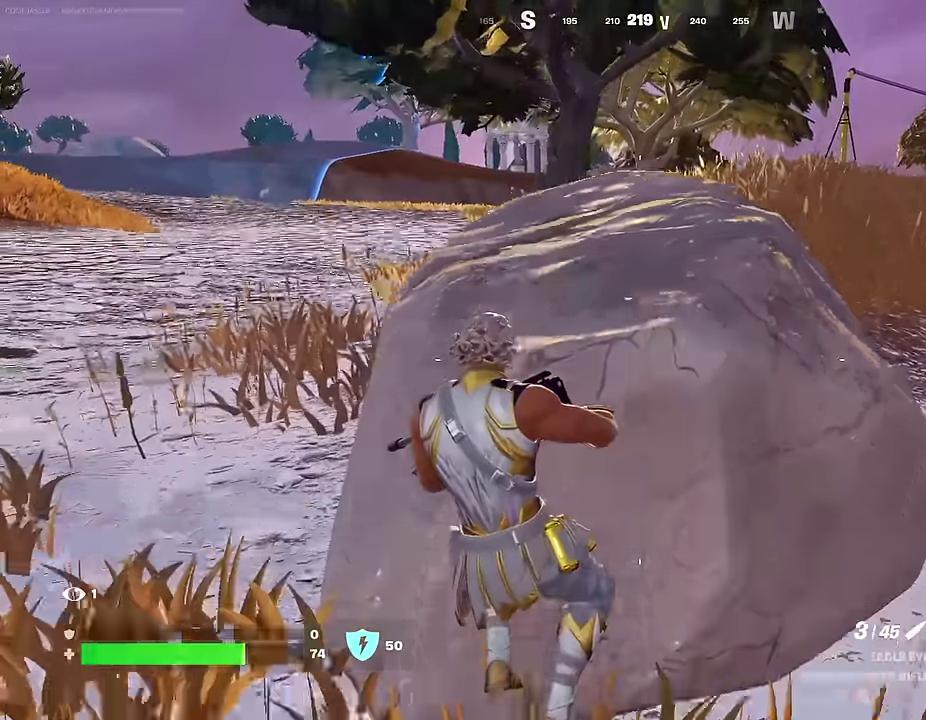
{"dt_ms": 600, "buttons": [], "left_stick": "up", "right_stick": "center", "events": [[50, "left_stick", "down-right"], [134, "CROSS", "down"], [200, "CROSS", "up"], [200, "left_stick", "up"]]}
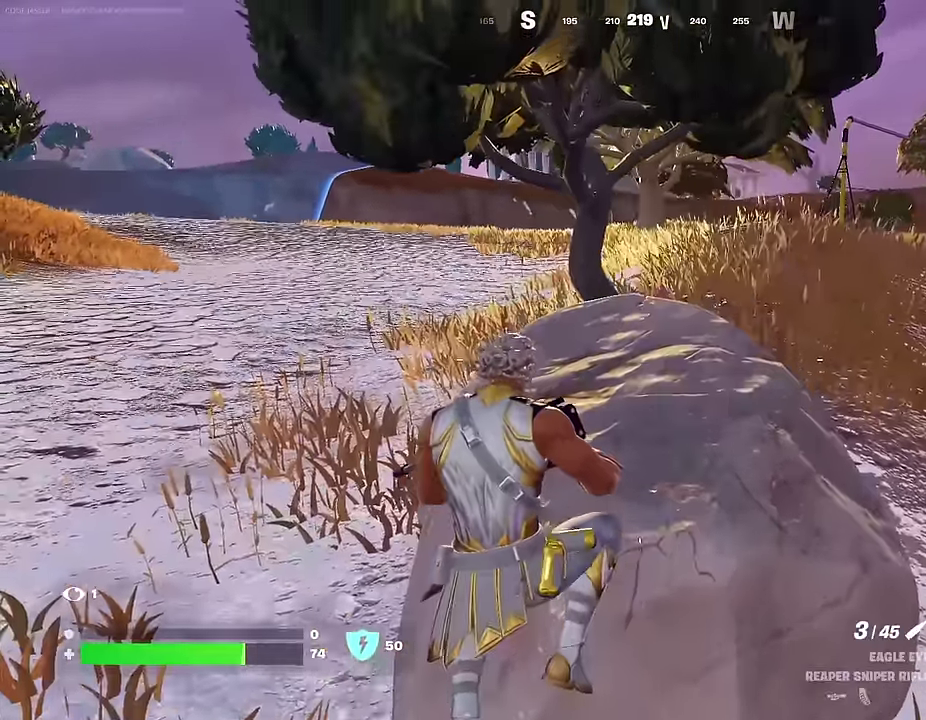
{"dt_ms": 400, "buttons": [], "left_stick": "up-right", "right_stick": "center", "events": [[100, "right_stick", "right"], [200, "left_stick", "up-right"], [250, "right_stick", "center"]]}
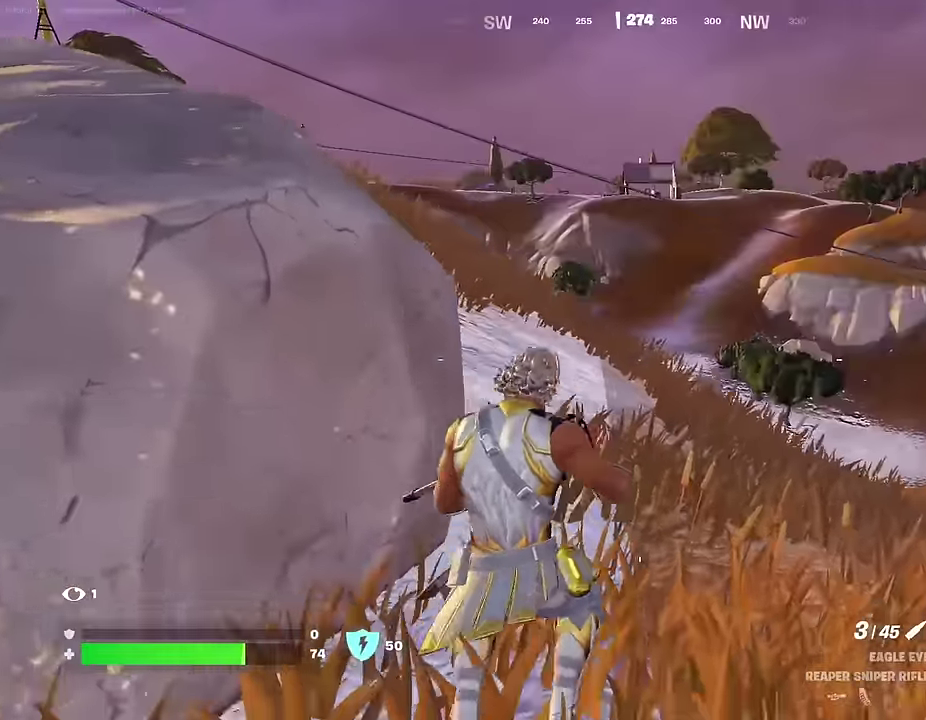
{"dt_ms": 600, "buttons": [], "left_stick": "up-right", "right_stick": "center"}
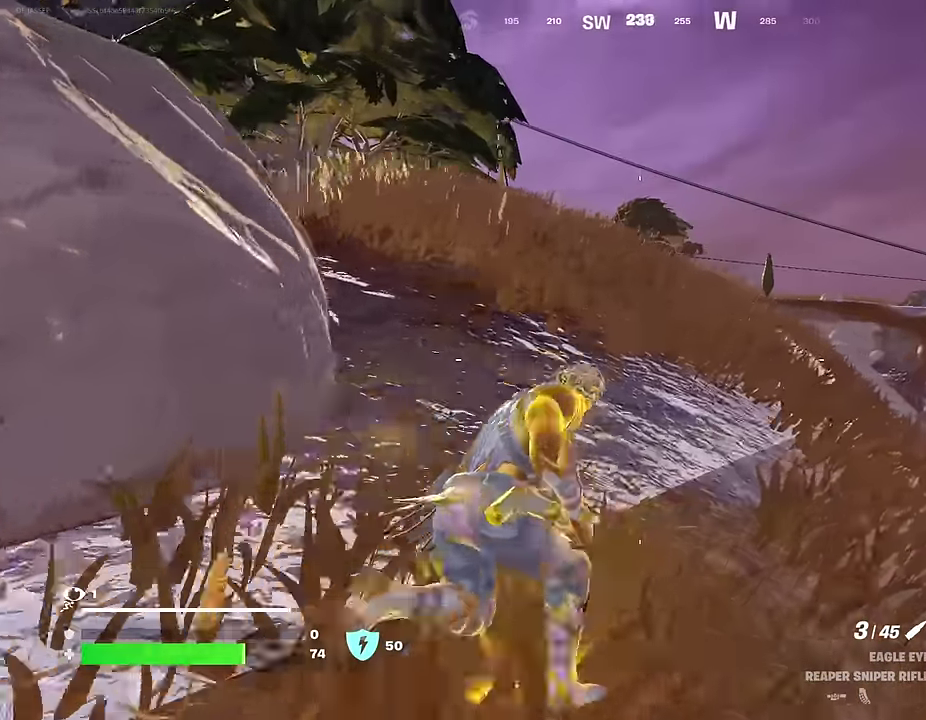
{"dt_ms": 300, "buttons": [], "left_stick": "up-right", "right_stick": "center", "events": []}
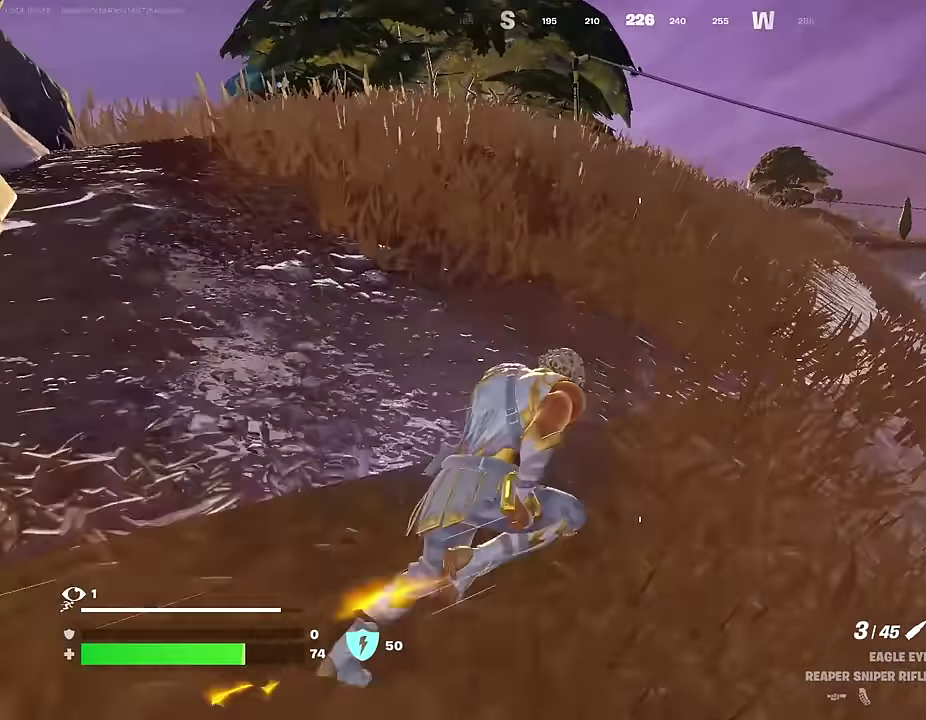
{"dt_ms": 700, "buttons": [], "left_stick": "up-right", "right_stick": "center", "events": [[250, "left_stick", "up"], [683, "left_stick", "up-right"]]}
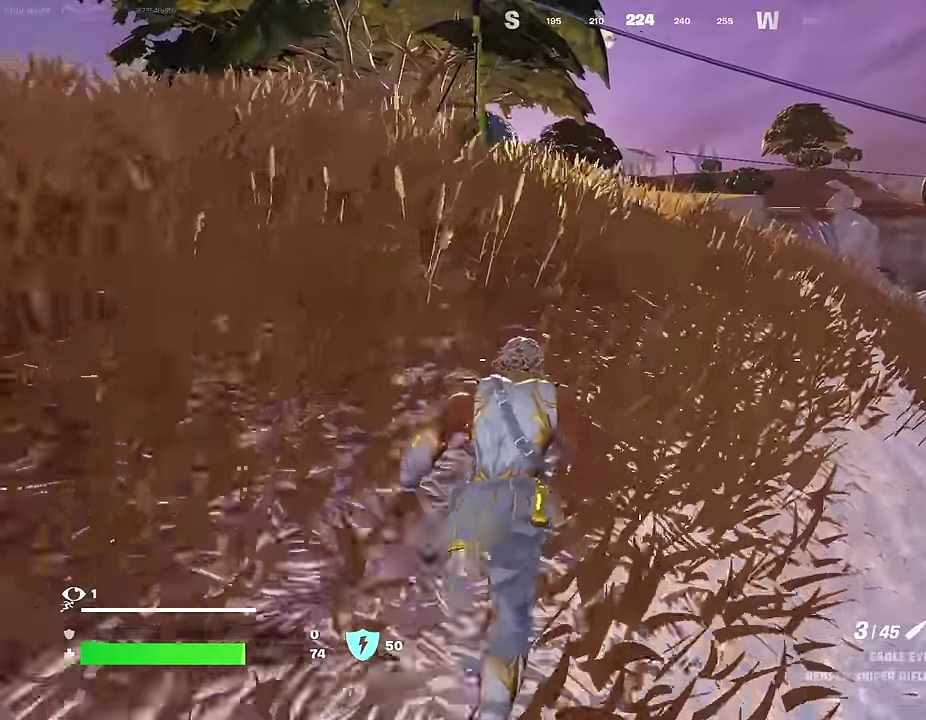
{"dt_ms": 300, "buttons": [], "left_stick": "right", "right_stick": "up", "events": [[67, "left_stick", "right"], [150, "left_stick", "down-right"], [233, "left_stick", "right"], [300, "right_stick", "up"]]}
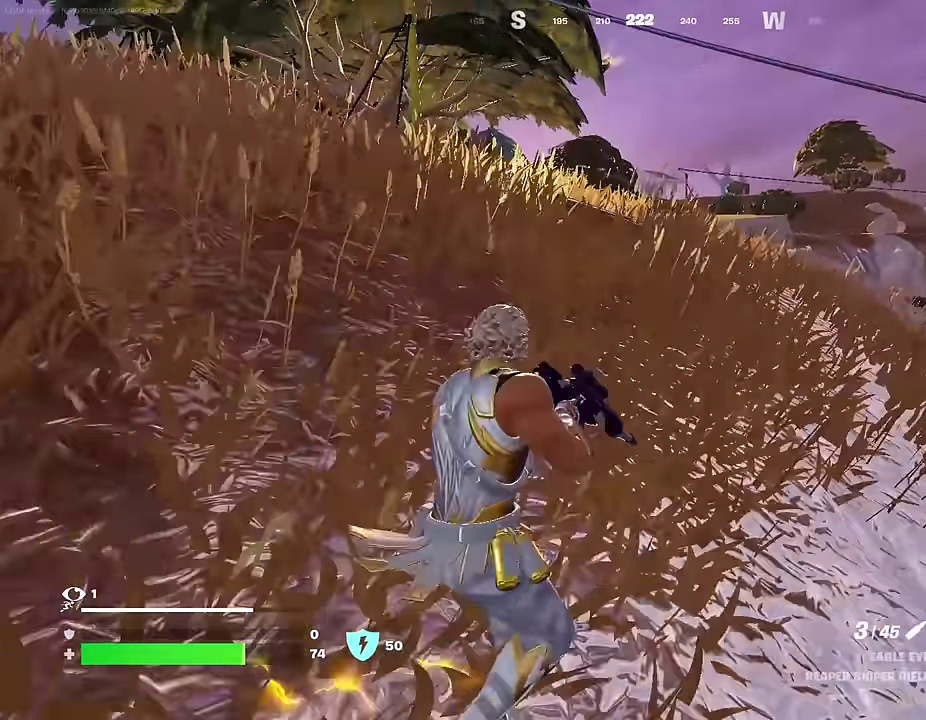
{"dt_ms": 700, "buttons": ["L2"], "left_stick": "up-right", "right_stick": "center", "events": [[67, "right_stick", "center"], [150, "left_stick", "up-right"], [600, "L2", "down"]]}
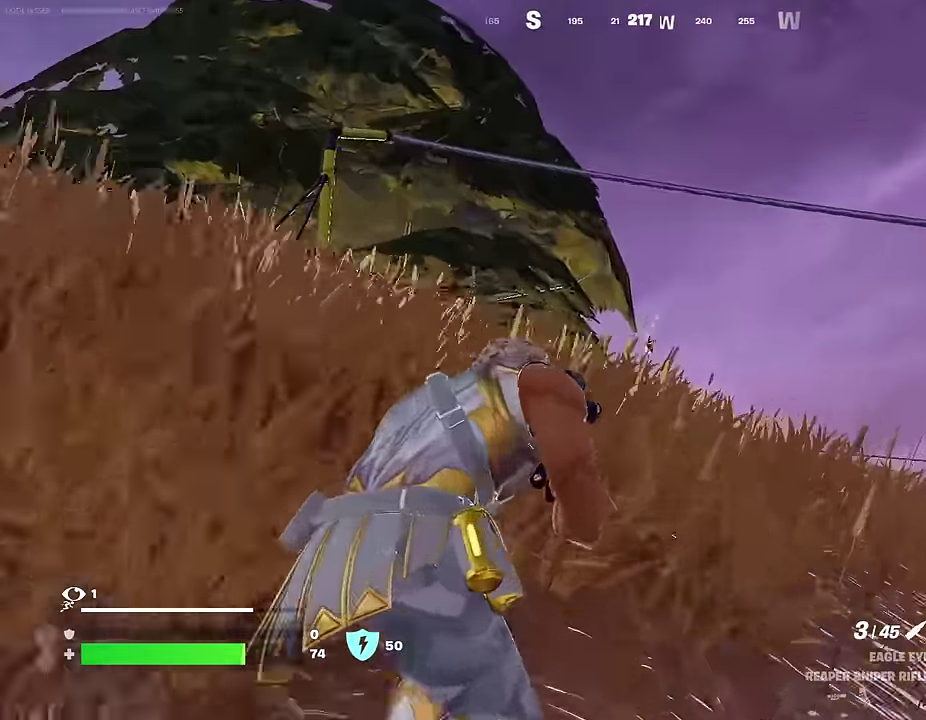
{"dt_ms": 300, "buttons": ["L2"], "left_stick": "up", "right_stick": "down"}
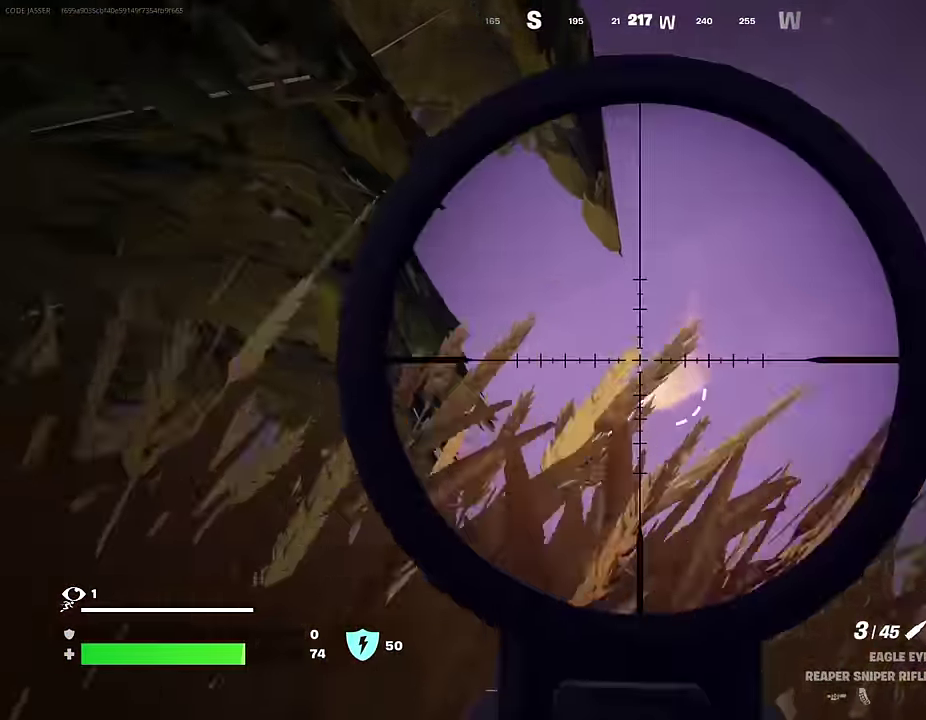
{"dt_ms": 700, "buttons": [], "left_stick": "up-right", "right_stick": "center"}
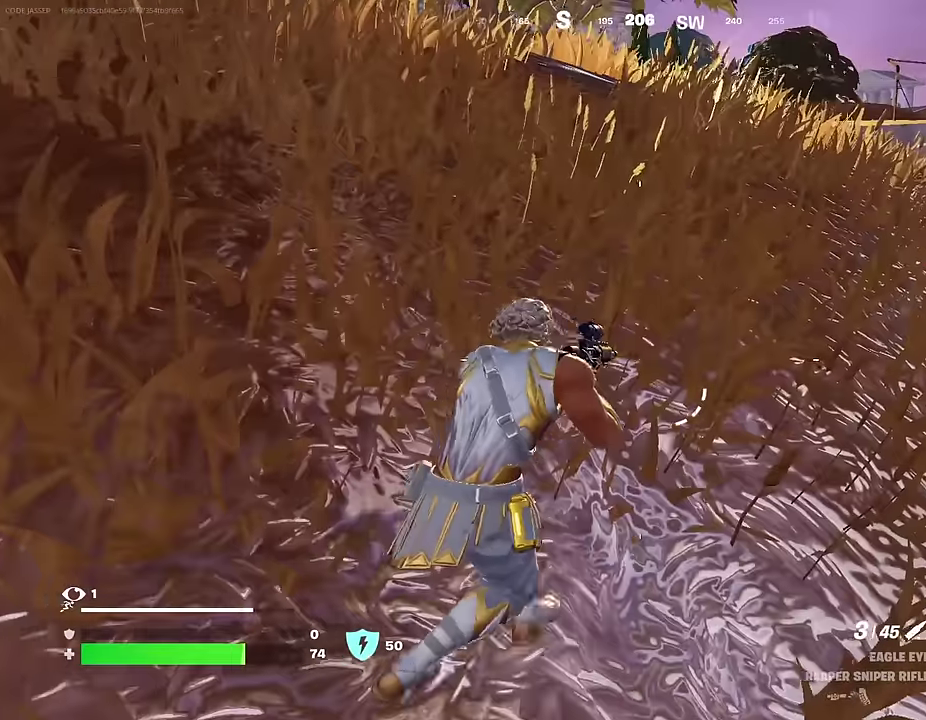
{"dt_ms": 300, "buttons": ["R3"], "left_stick": "up-right", "right_stick": "center"}
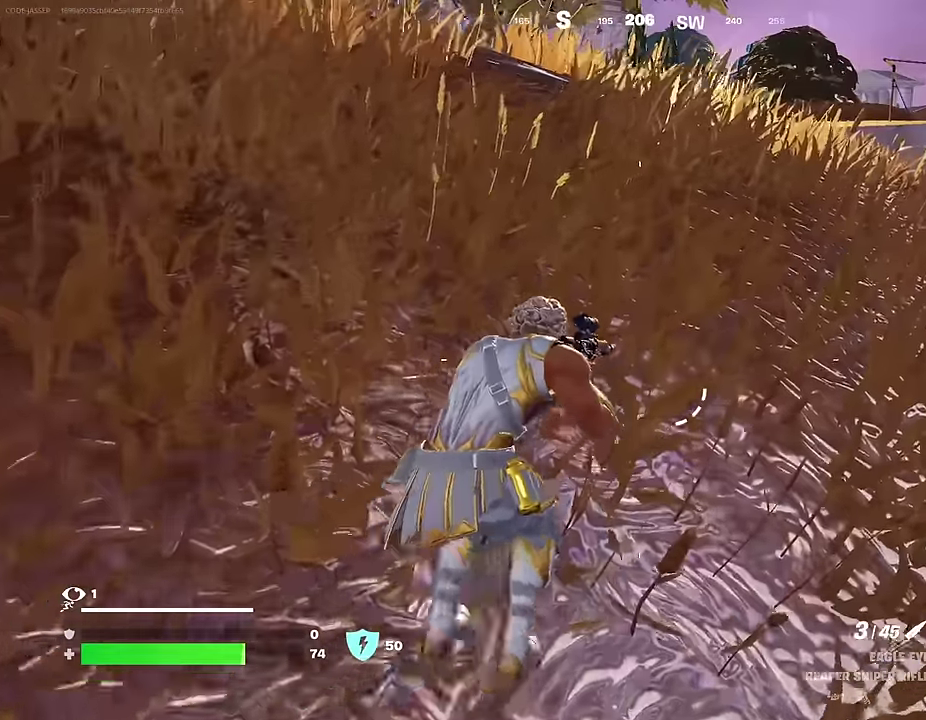
{"dt_ms": 900, "buttons": [], "left_stick": "left", "right_stick": "center"}
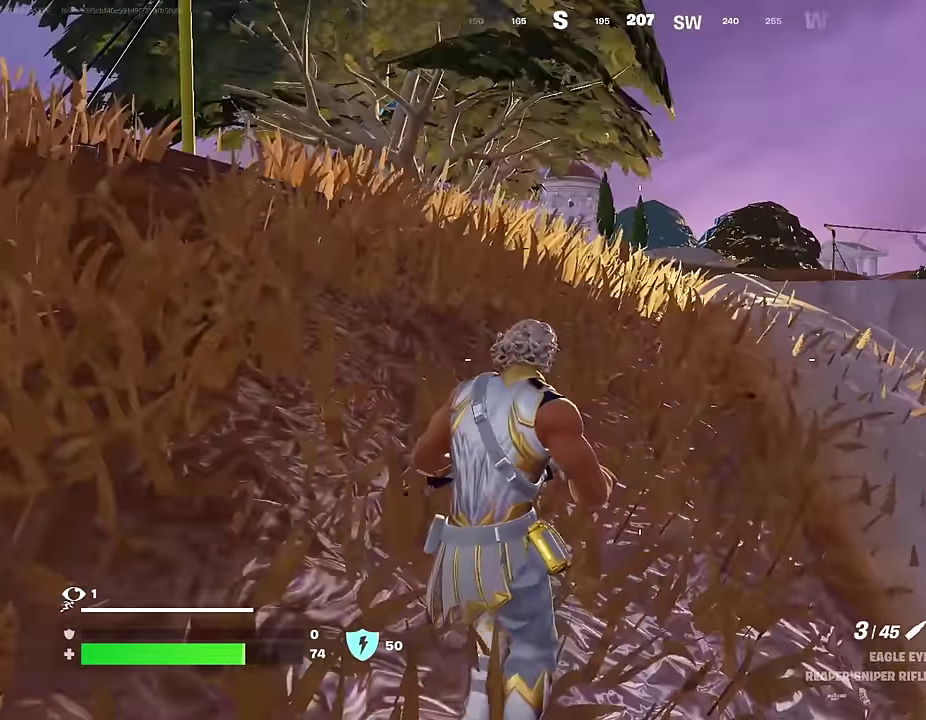
{"dt_ms": 300, "buttons": ["R3"], "left_stick": "up", "right_stick": "center"}
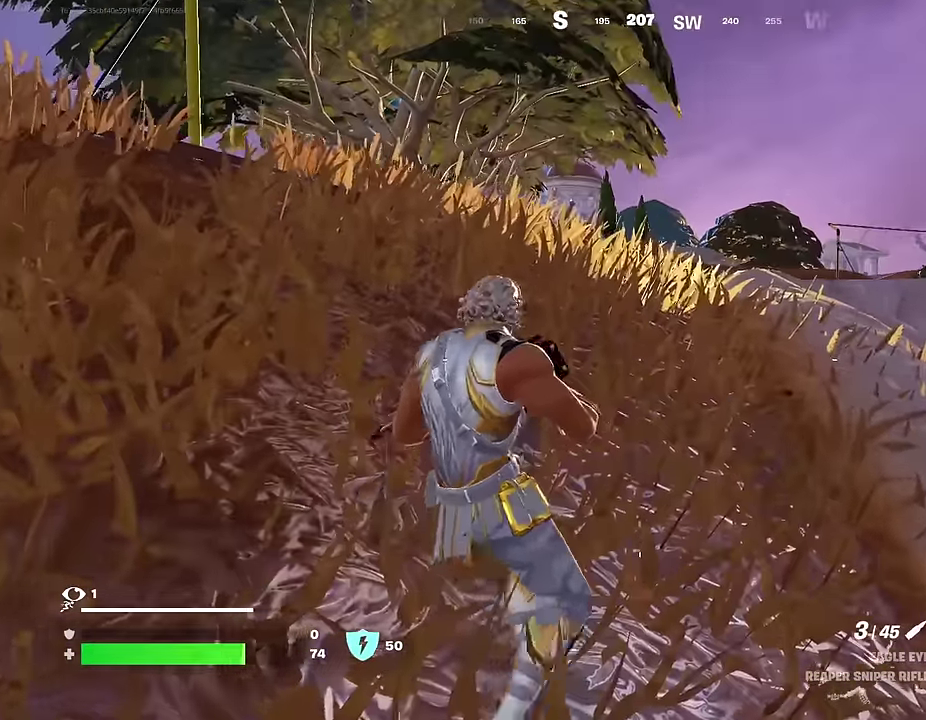
{"dt_ms": 700, "buttons": ["L2"], "left_stick": "left", "right_stick": "left"}
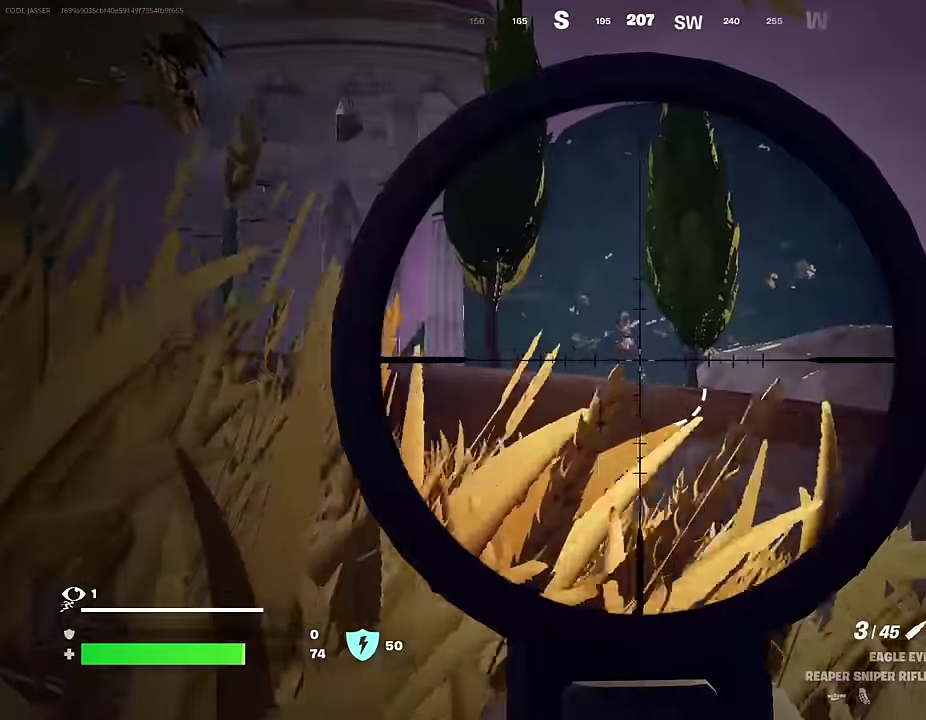
{"dt_ms": 300, "buttons": ["L2"], "left_stick": "left", "right_stick": "up-left", "events": [[17, "right_stick", "center"], [200, "right_stick", "up-left"]]}
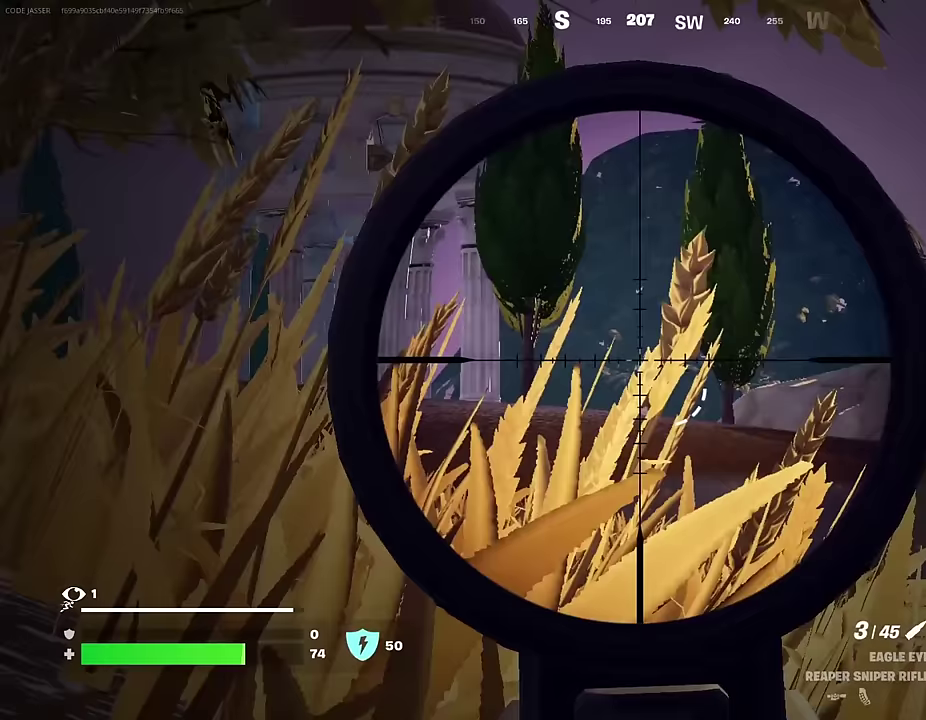
{"dt_ms": 700, "buttons": [], "left_stick": "down", "right_stick": "down", "events": [[50, "right_stick", "center"], [100, "left_stick", "right"], [250, "right_stick", "right"], [400, "right_stick", "up-right"], [467, "left_stick", "down-right"], [500, "L2", "up"], [500, "R2", "down"], [500, "right_stick", "center"], [550, "left_stick", "down"], [567, "R2", "up"], [600, "right_stick", "down-left"], [667, "right_stick", "down"]]}
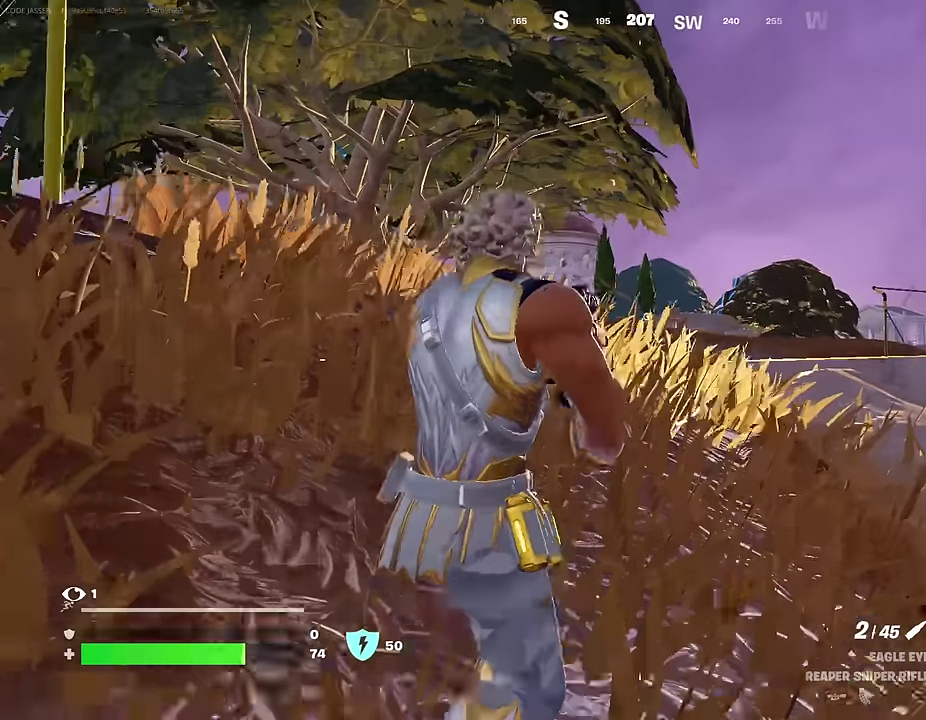
{"dt_ms": 300, "buttons": [], "left_stick": "down", "right_stick": "center", "events": [[100, "right_stick", "center"]]}
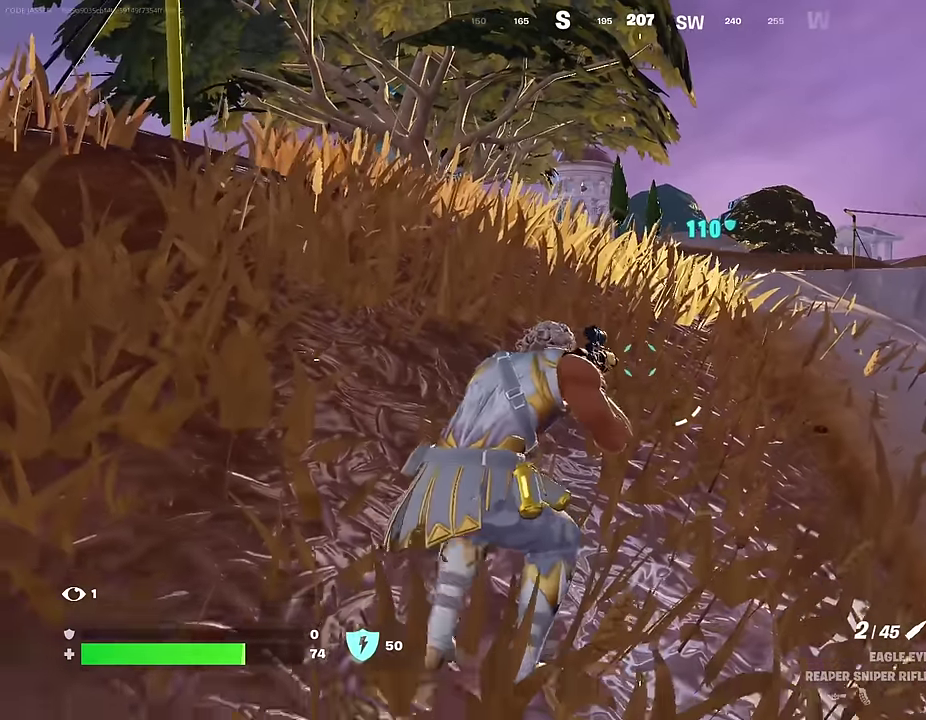
{"dt_ms": 500, "buttons": [], "left_stick": "up-right", "right_stick": "center", "events": [[50, "left_stick", "center"], [467, "left_stick", "up-right"]]}
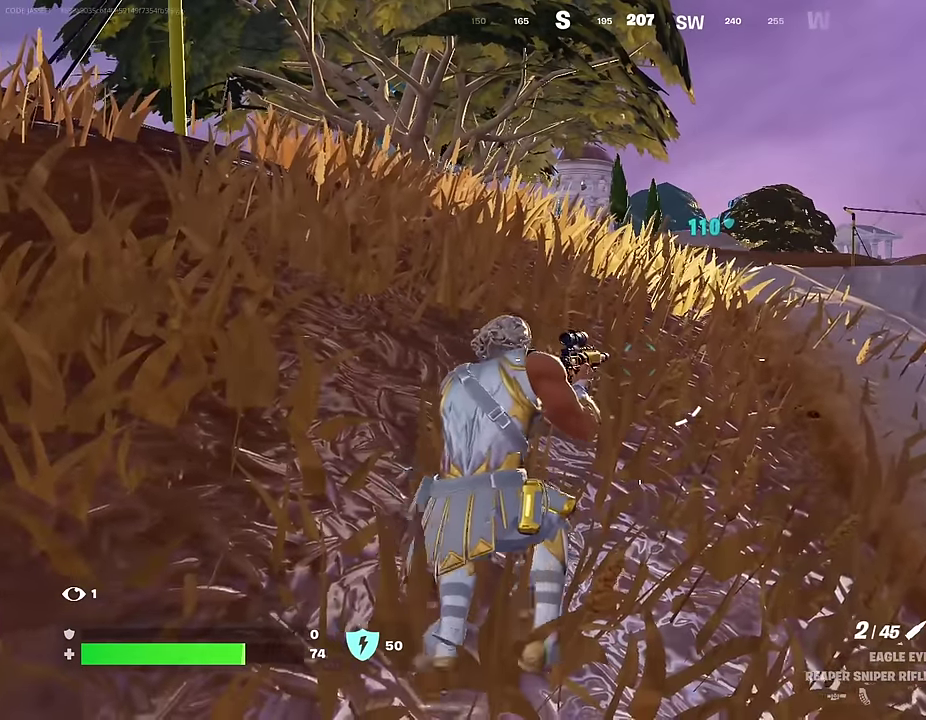
{"dt_ms": 400, "buttons": [], "left_stick": "up-right", "right_stick": "center", "events": [[67, "left_stick", "center"], [117, "left_stick", "left"], [183, "left_stick", "up-left"], [233, "left_stick", "up"], [283, "left_stick", "up-right"]]}
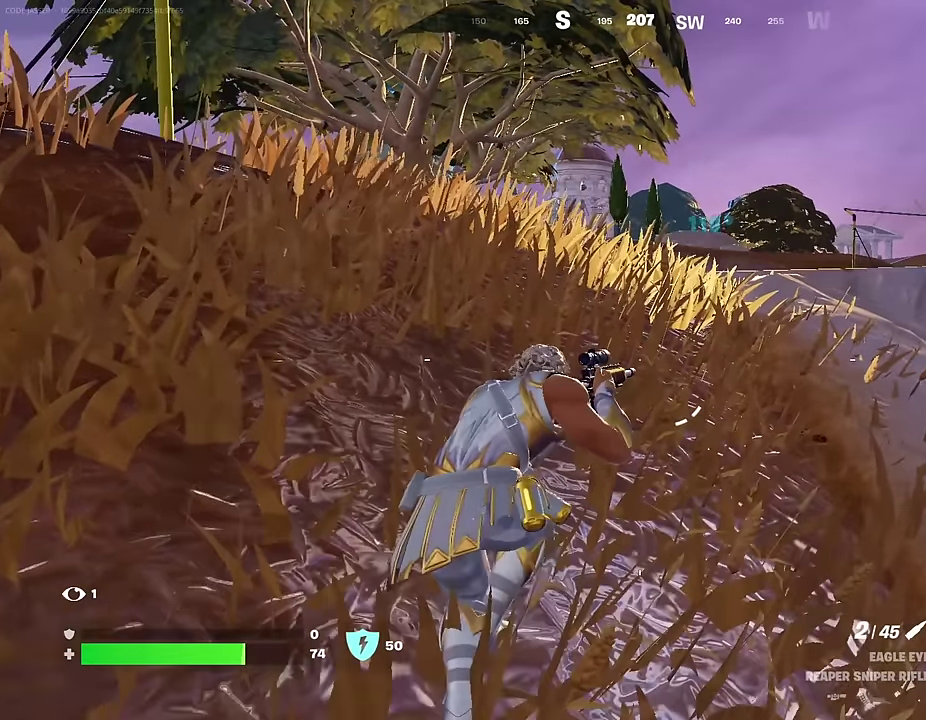
{"dt_ms": 600, "buttons": ["L2"], "left_stick": "left", "right_stick": "down-right", "events": [[200, "L2", "down"], [333, "right_stick", "up-right"], [367, "left_stick", "up"], [417, "right_stick", "up"], [483, "left_stick", "up-left"], [533, "right_stick", "center"], [550, "left_stick", "left"], [583, "right_stick", "down-right"]]}
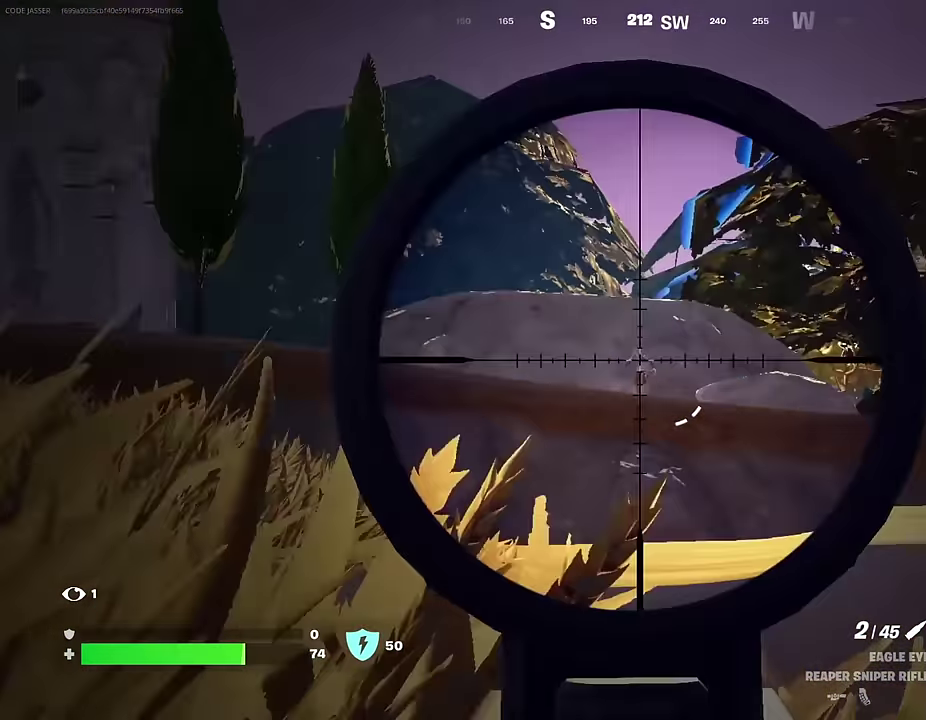
{"dt_ms": 300, "buttons": ["L2"], "left_stick": "left", "right_stick": "left", "events": [[50, "left_stick", "down-left"], [50, "right_stick", "right"], [117, "left_stick", "down"], [167, "right_stick", "center"], [250, "left_stick", "up-left"], [267, "right_stick", "left"], [300, "left_stick", "left"]]}
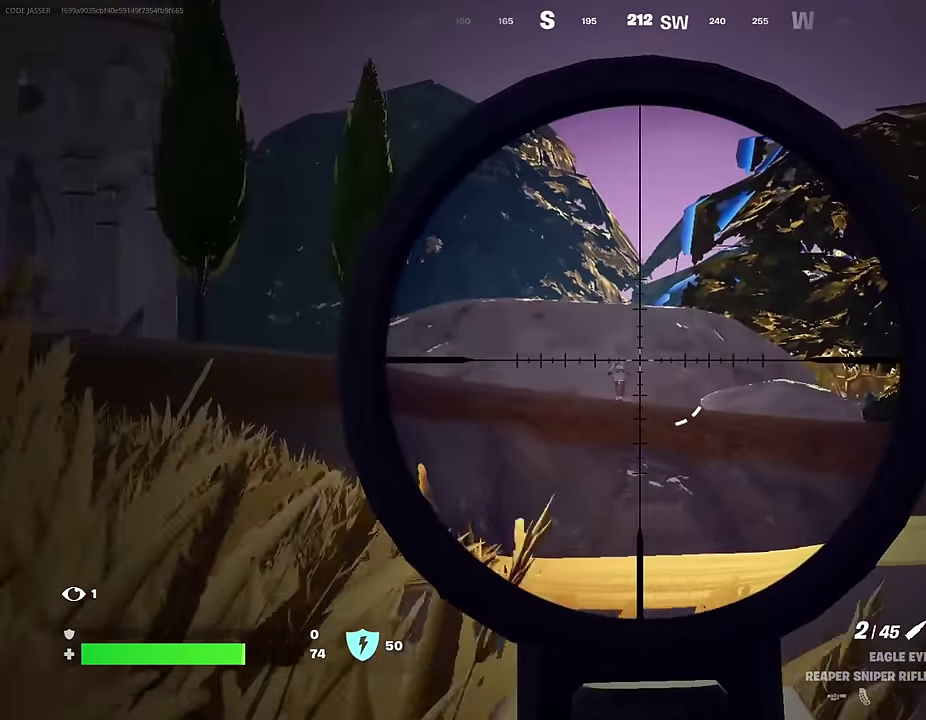
{"dt_ms": 700, "buttons": ["L2"], "left_stick": "up-right", "right_stick": "right"}
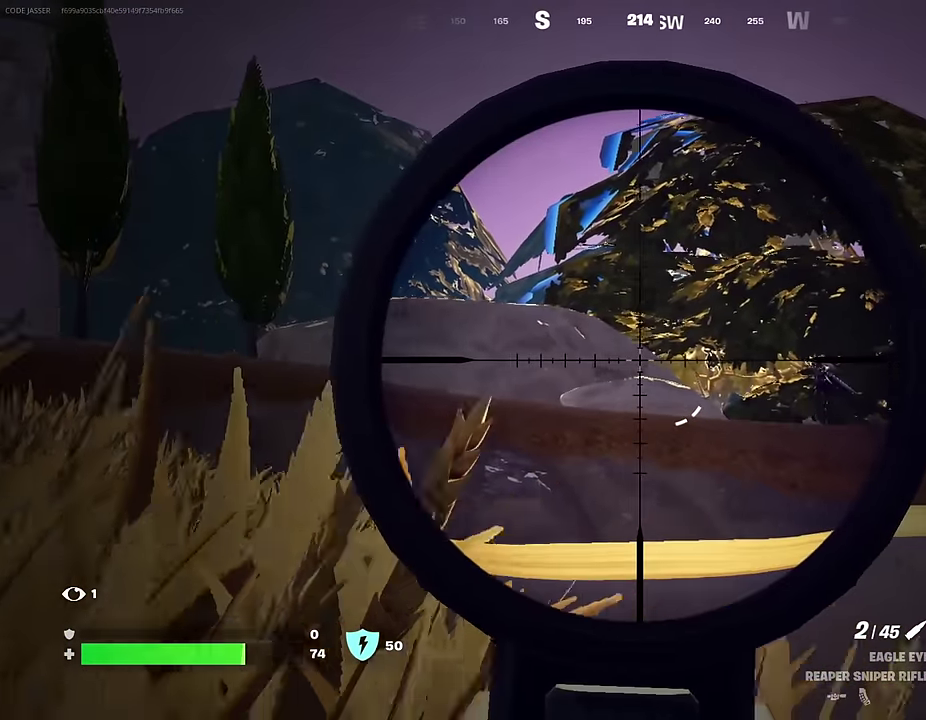
{"dt_ms": 300, "buttons": ["L2"], "left_stick": "down-left", "right_stick": "down-right"}